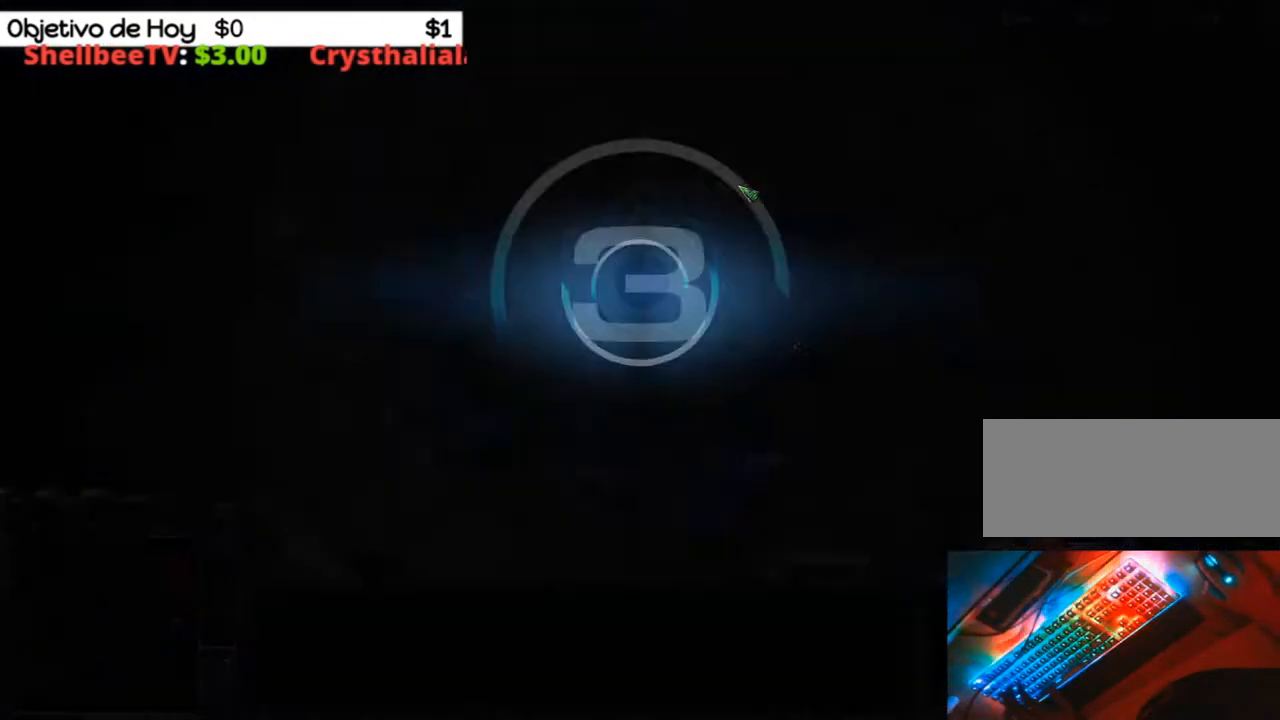
Gameplay with keyboard; each line is a JSON object with the keys held at the frame after it. "events" lists presses ("down") and releases ("up") of ".", "/", "0", "1", "2", "3", "4", "5", "6", "7", "8", "9", "a", "alt_l", "alt_r", "b", "backslash", "backspace", "c", "caps_lock", "comma", "ctrl_l", "ctrl_r", "d", "e", "equals", "f", "g", "h", "i", "j", "k", "l", "lbracket", "m", "minus", "n", "o", "p", "q", "quote", "r", "rbracket", "return", "s", "semicolon", "shift_l", "shift_r", "space", "super", "t", "tab", "tilde", "u", "v", "w", "x", "y" and "z" between this image and that frame as [ms after this image, input, new state], when the widget could be followed in between. No other keys are recorded. Mouse input is not recorded.
{"keys": ["return"], "events": [[483, "return", "down"]]}
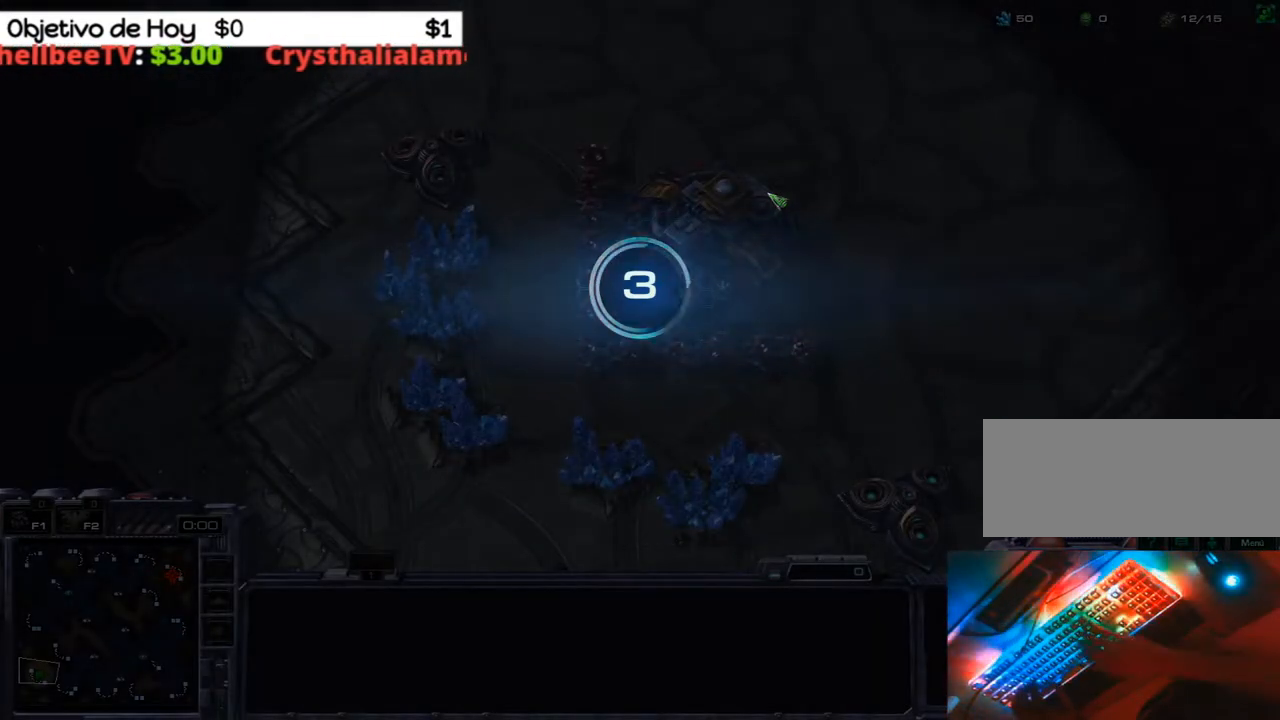
{"keys": ["h", "l"], "events": [[133, "return", "up"], [267, "g", "down"], [367, "g", "up"], [367, "l", "down"], [450, "h", "down"]]}
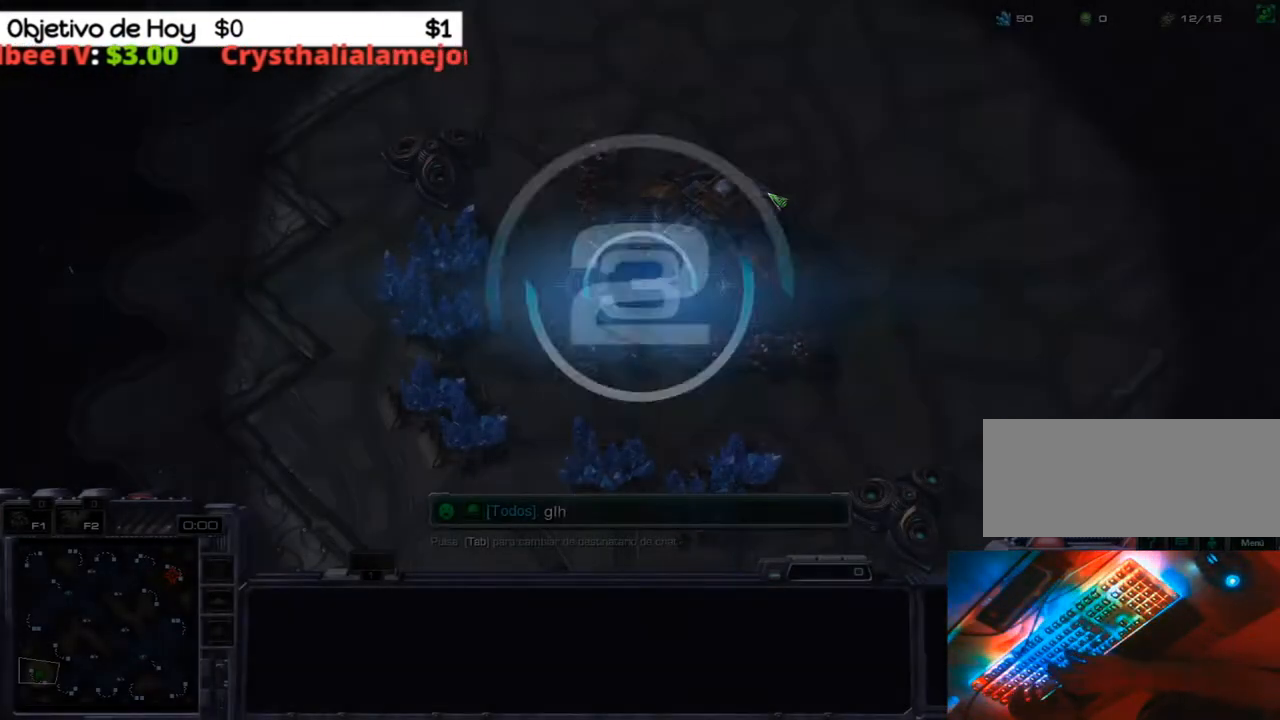
{"keys": [], "events": [[50, "f", "down"], [50, "l", "up"], [133, "h", "up"], [233, "f", "up"], [233, "return", "down"], [283, "return", "up"]]}
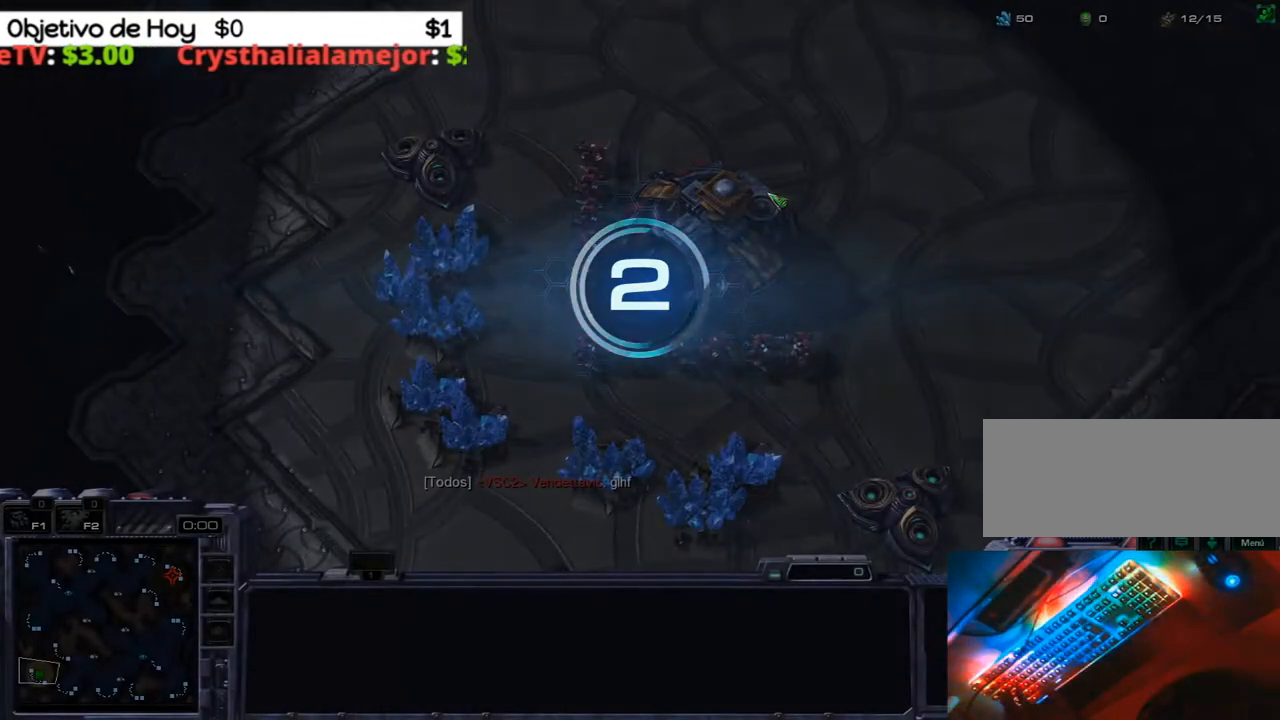
{"keys": [], "events": []}
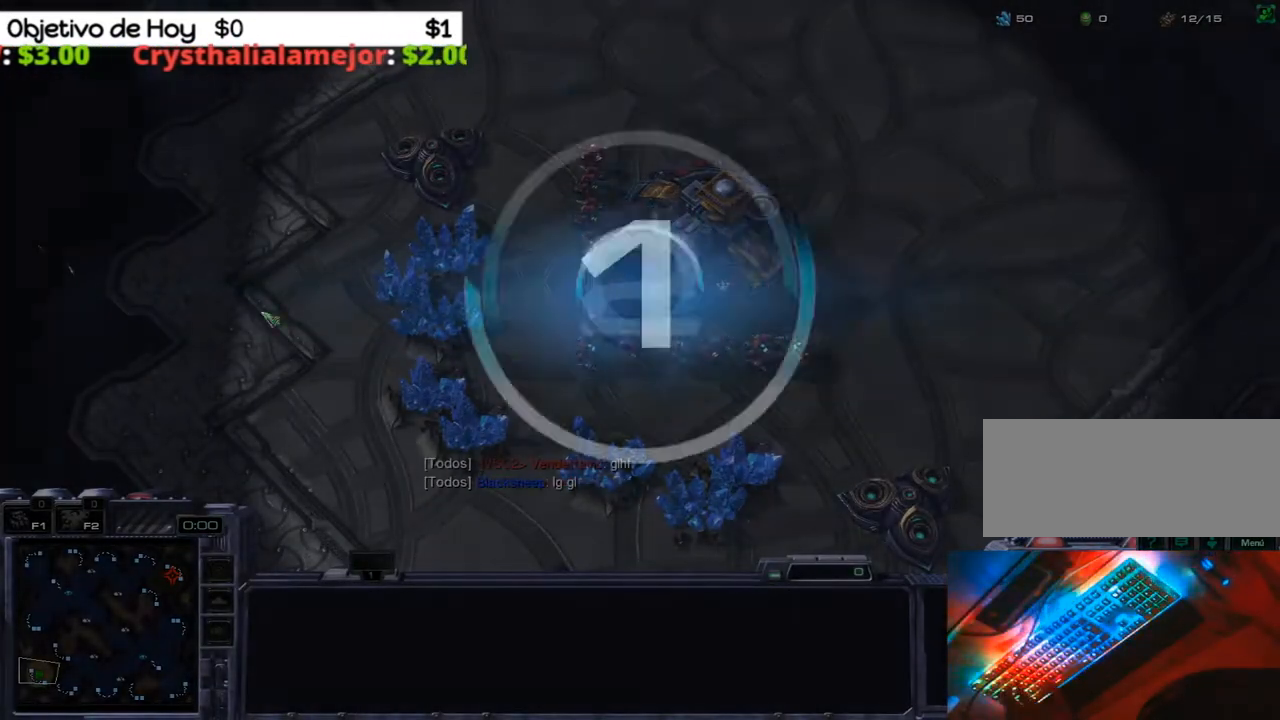
{"keys": [], "events": []}
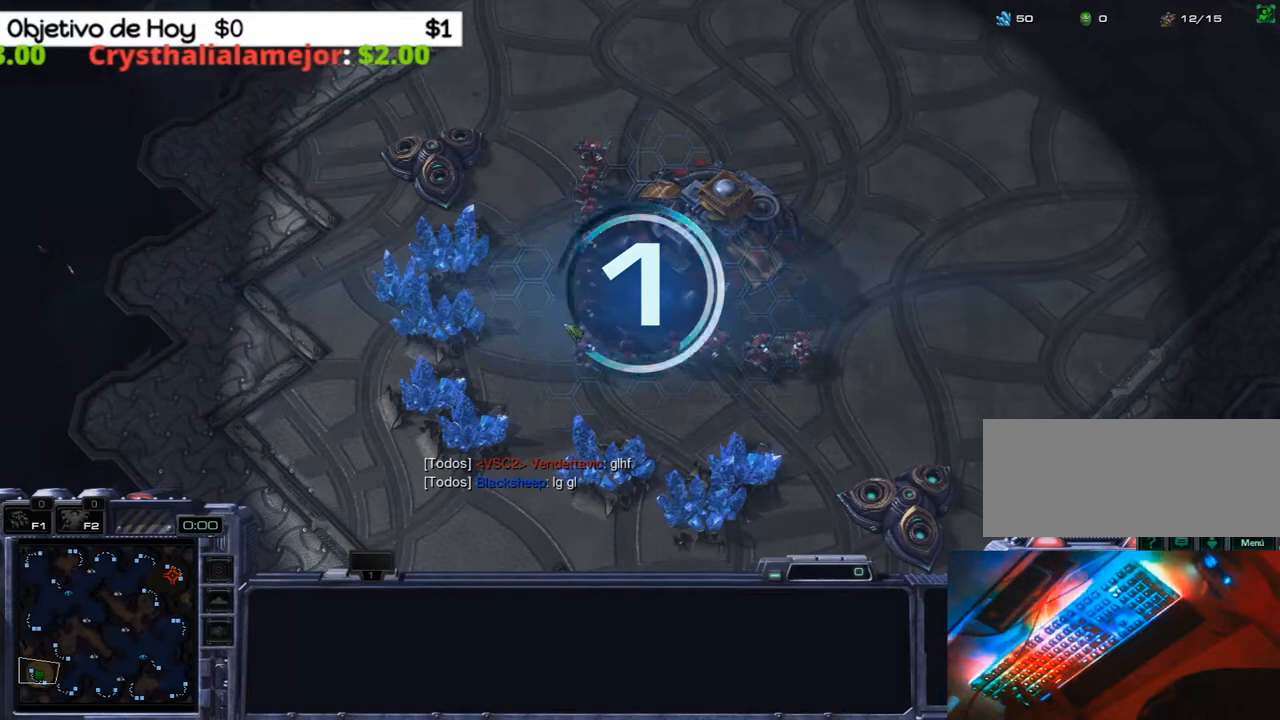
{"keys": [], "events": []}
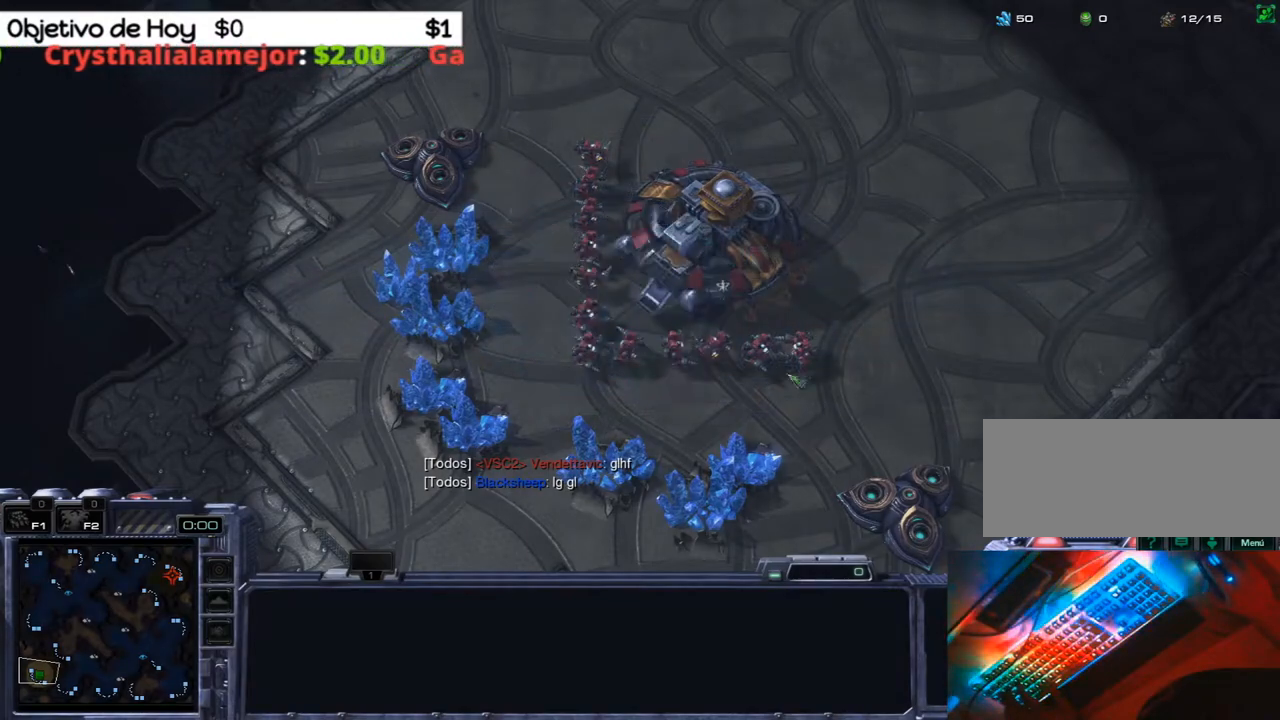
{"keys": [], "events": []}
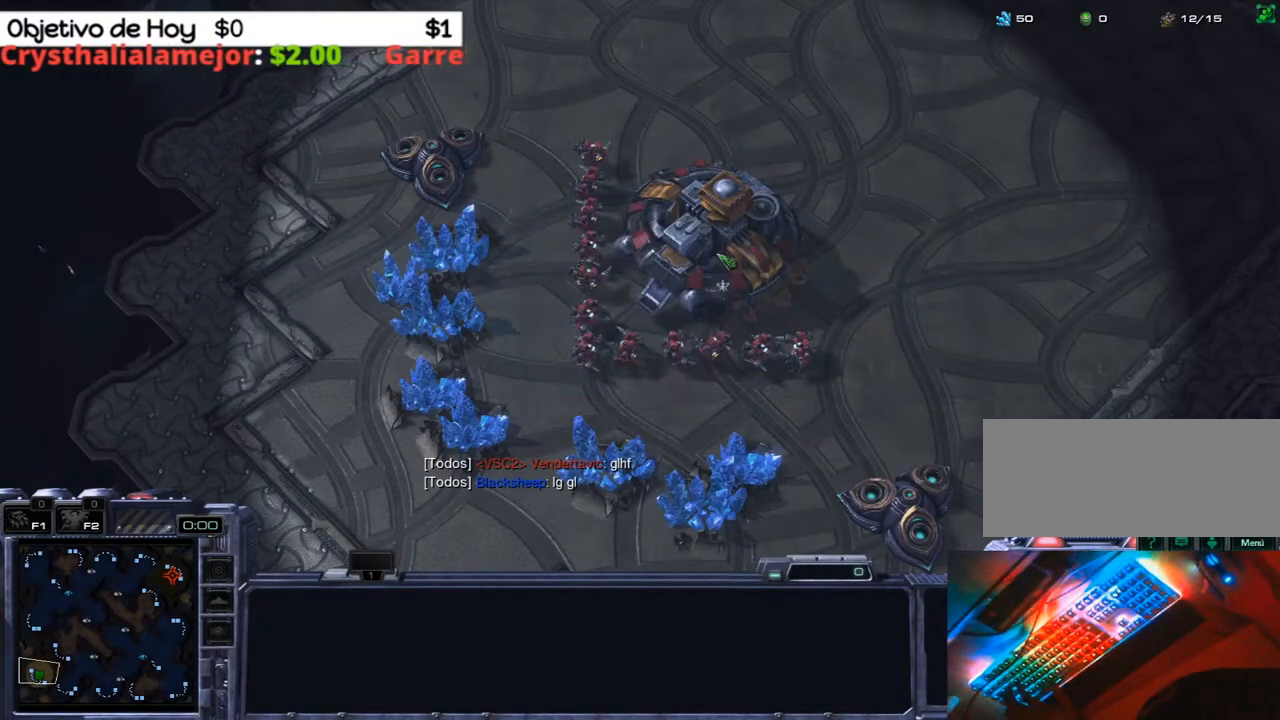
{"keys": [], "events": []}
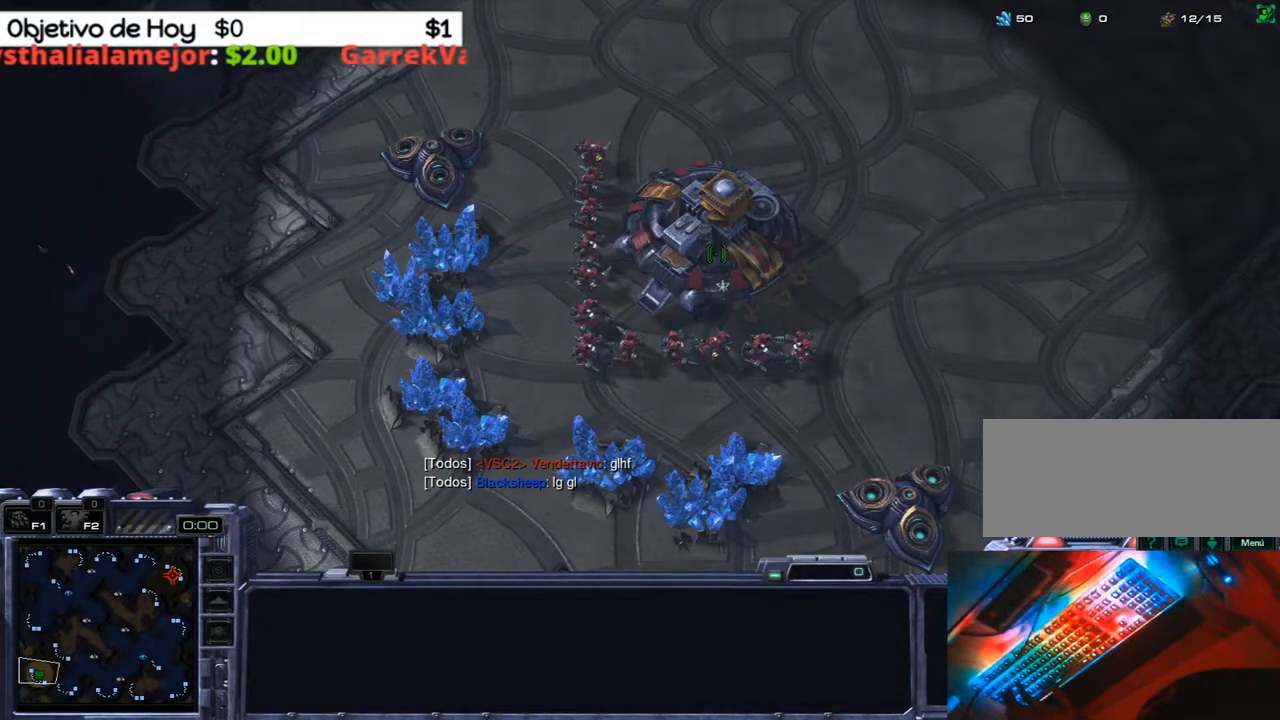
{"keys": ["q"], "events": [[333, "q", "down"], [417, "q", "up"], [467, "q", "down"]]}
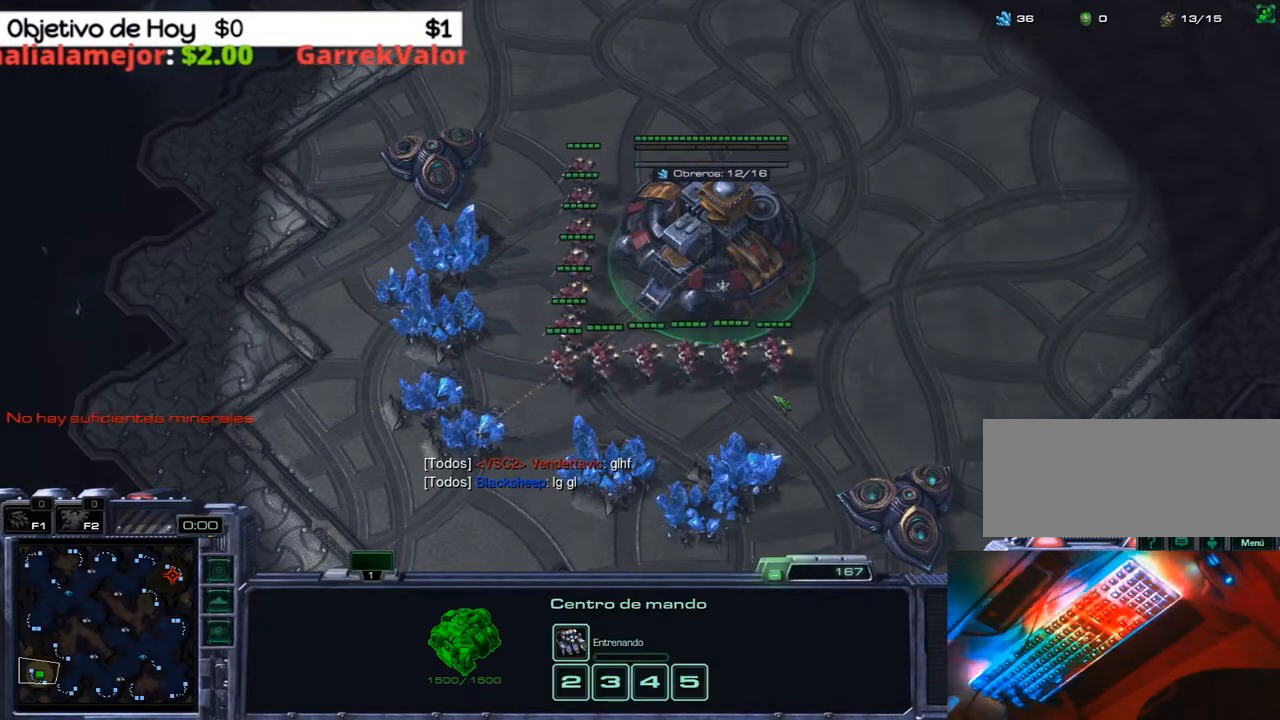
{"keys": [], "events": [[67, "q", "up"], [100, "q", "down"], [200, "q", "up"]]}
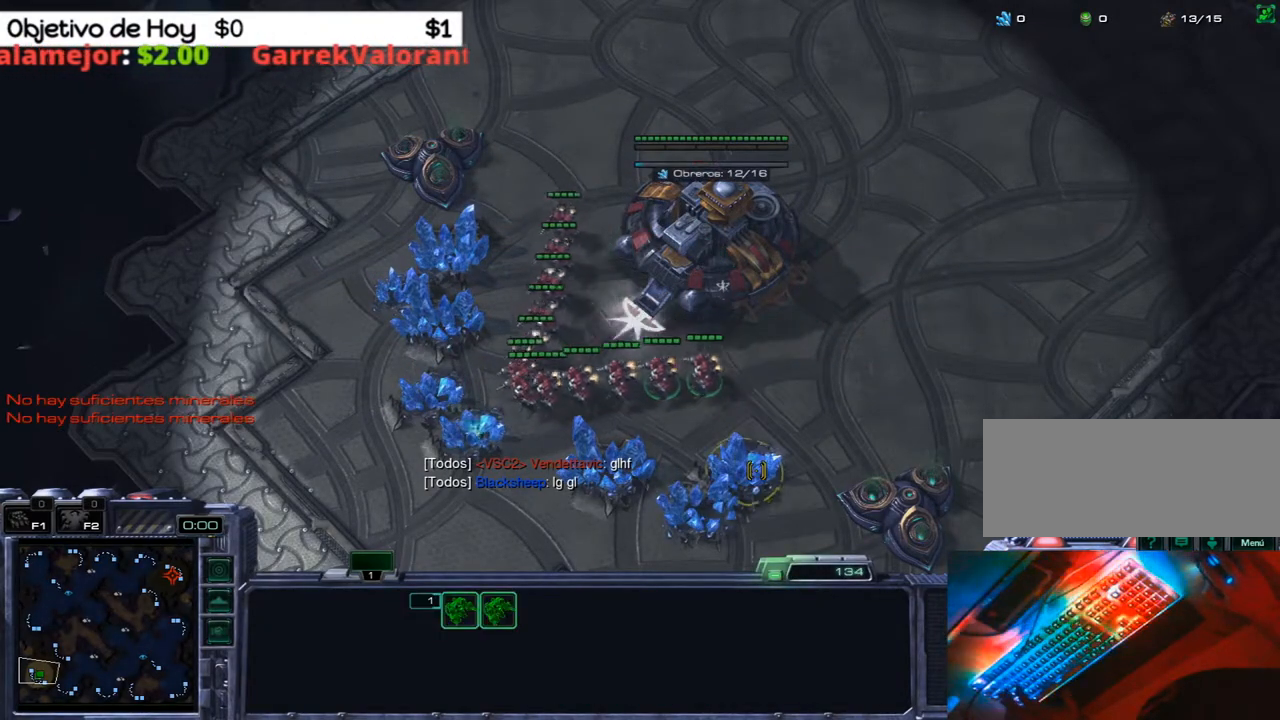
{"keys": [], "events": []}
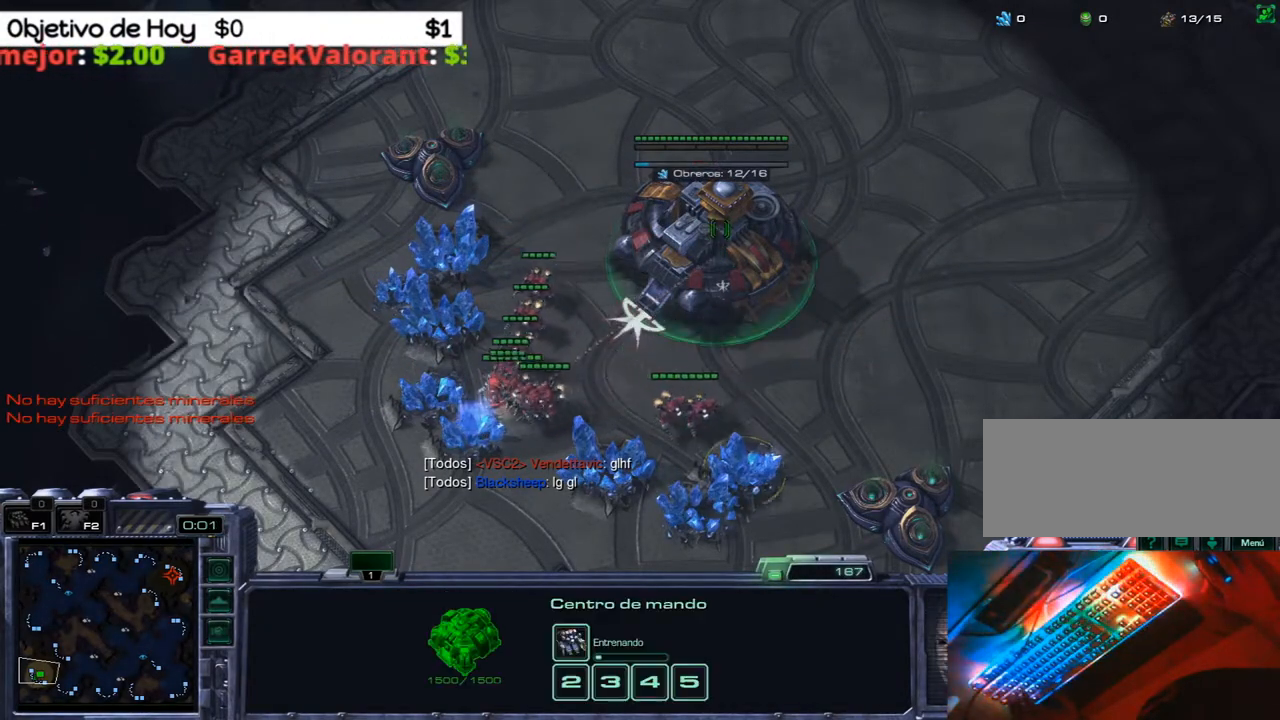
{"keys": [], "events": [[50, "ctrl_l", "down"], [183, "1", "down"], [333, "ctrl_l", "up"], [367, "1", "up"]]}
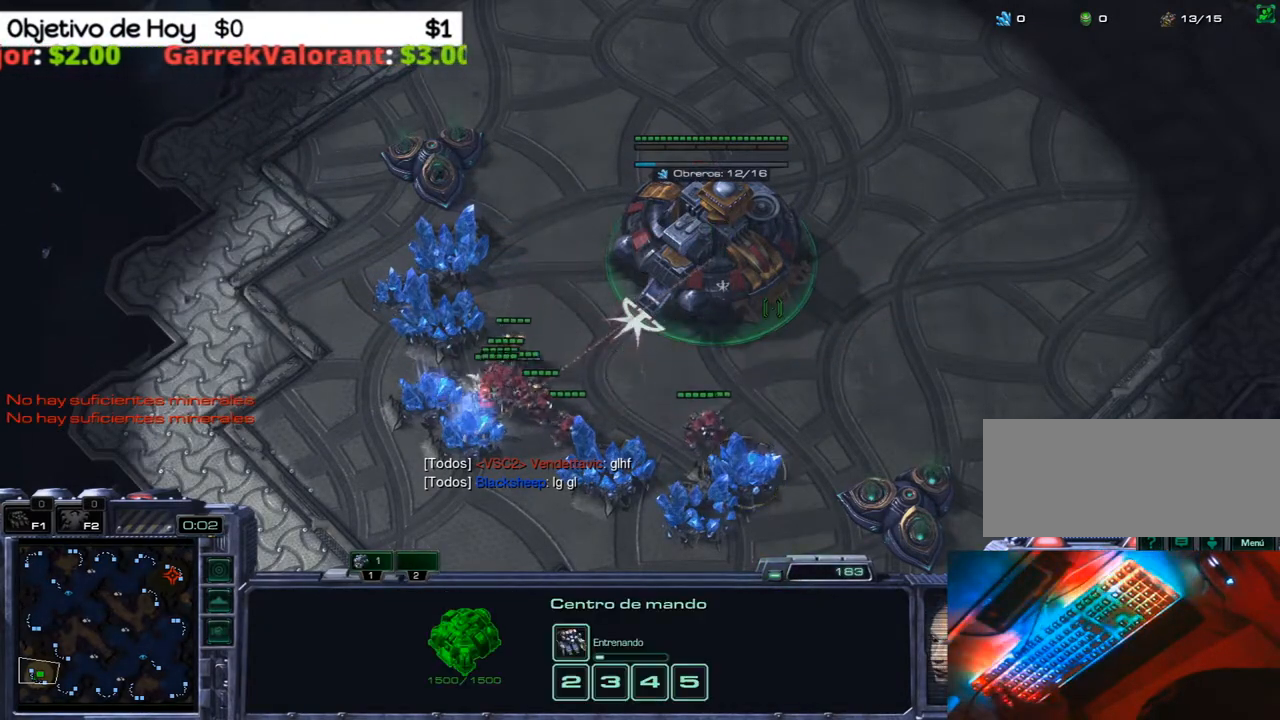
{"keys": [], "events": [[17, "1", "down"], [67, "1", "up"], [150, "1", "down"], [200, "1", "up"], [300, "1", "down"], [383, "1", "up"]]}
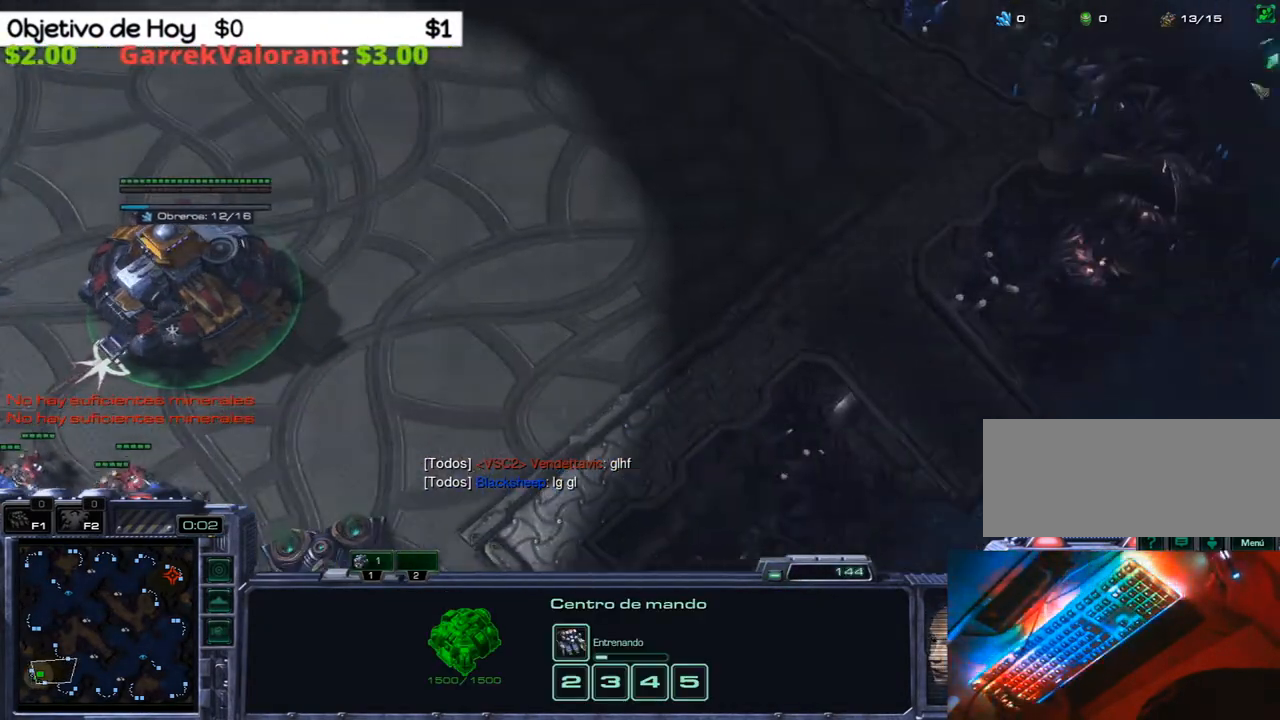
{"keys": [], "events": []}
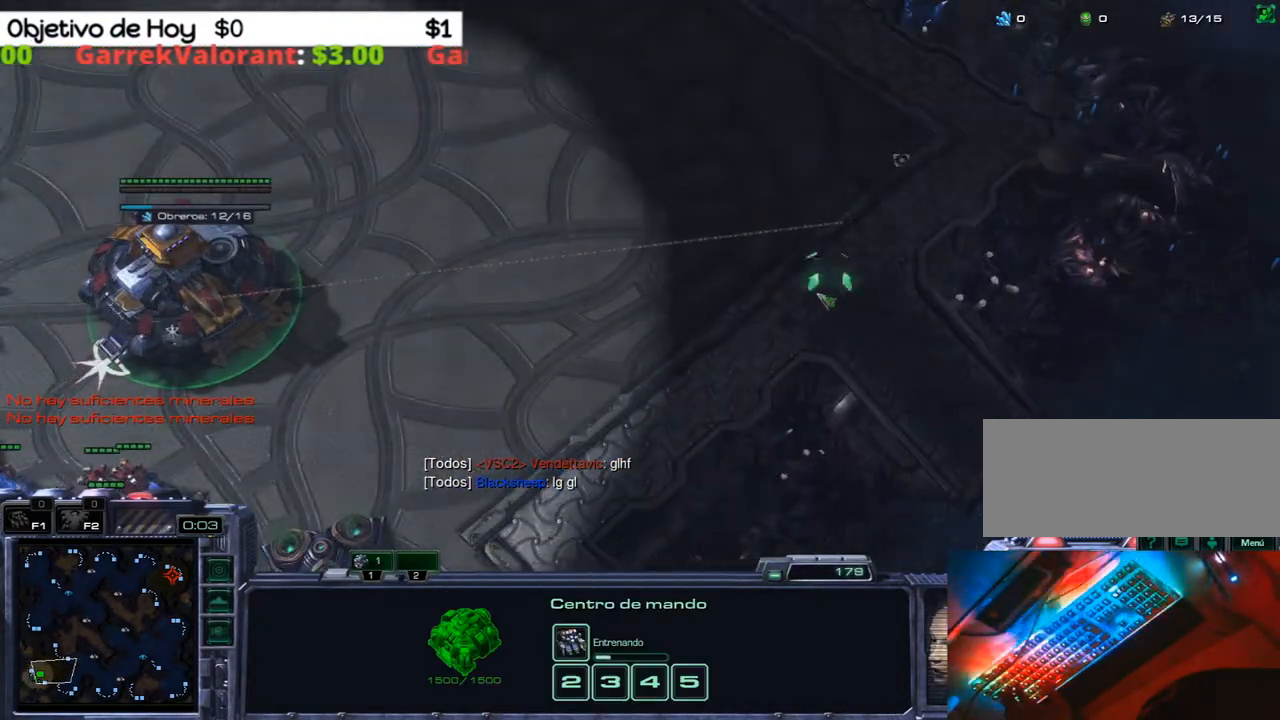
{"keys": [], "events": [[333, "1", "down"], [417, "1", "up"]]}
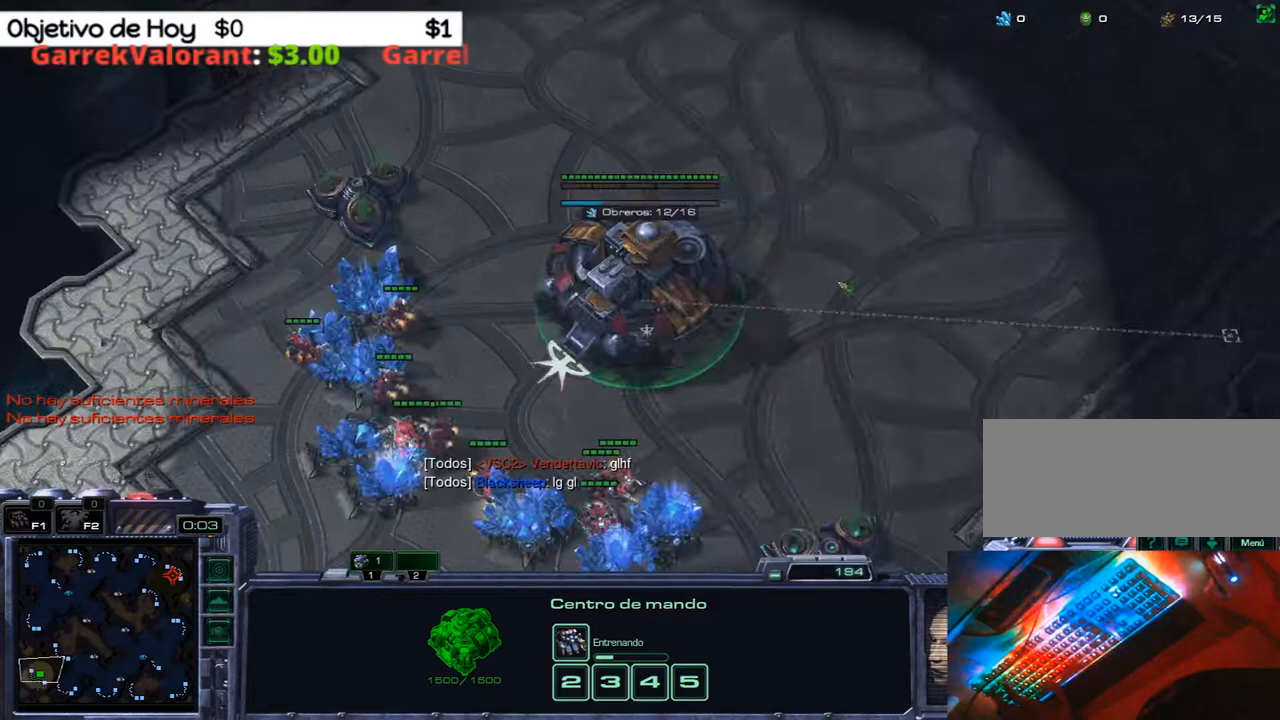
{"keys": [], "events": [[17, "1", "down"], [67, "1", "up"], [150, "1", "down"], [200, "1", "up"]]}
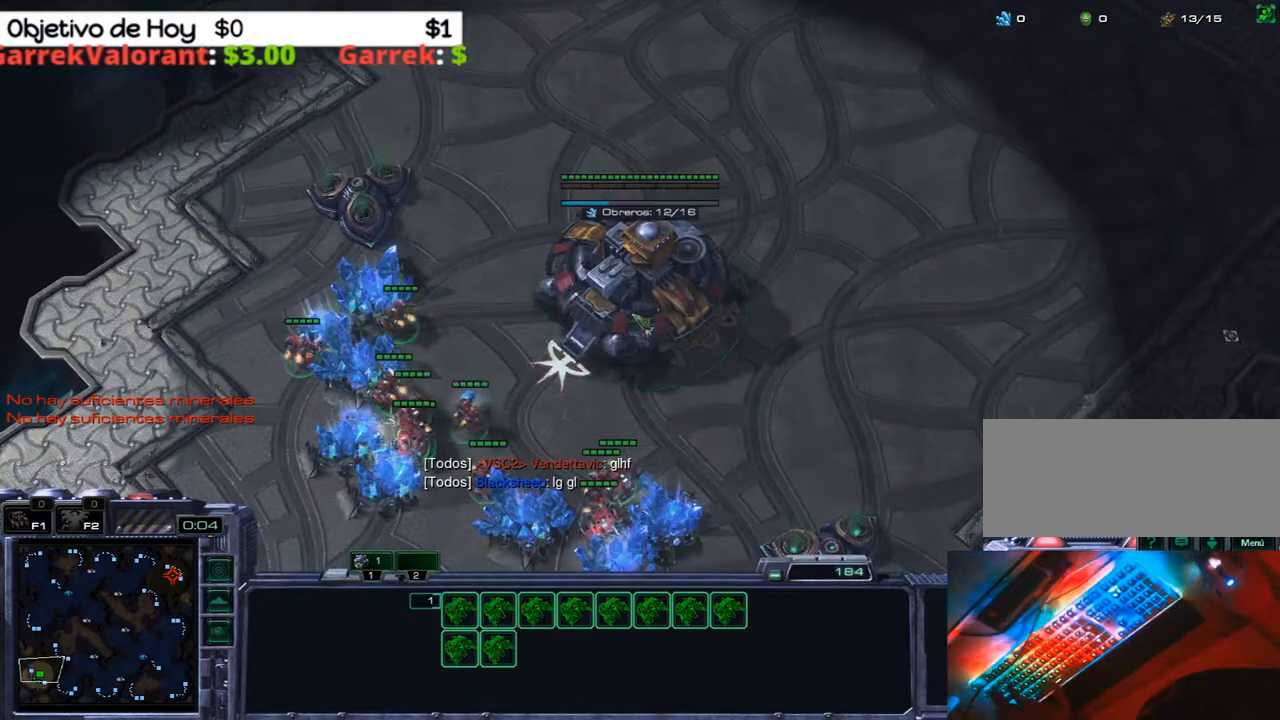
{"keys": [], "events": []}
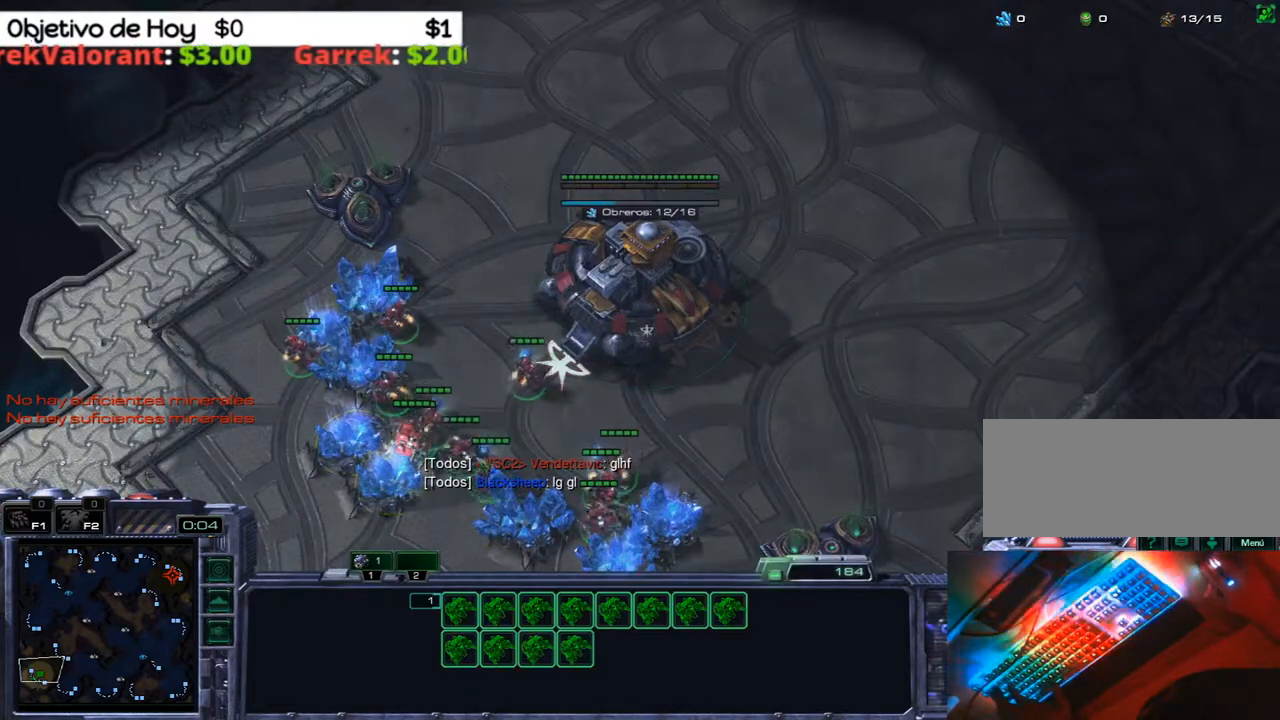
{"keys": ["1"], "events": [[50, "1", "down"], [133, "1", "up"], [233, "1", "down"], [317, "1", "up"], [367, "1", "down"]]}
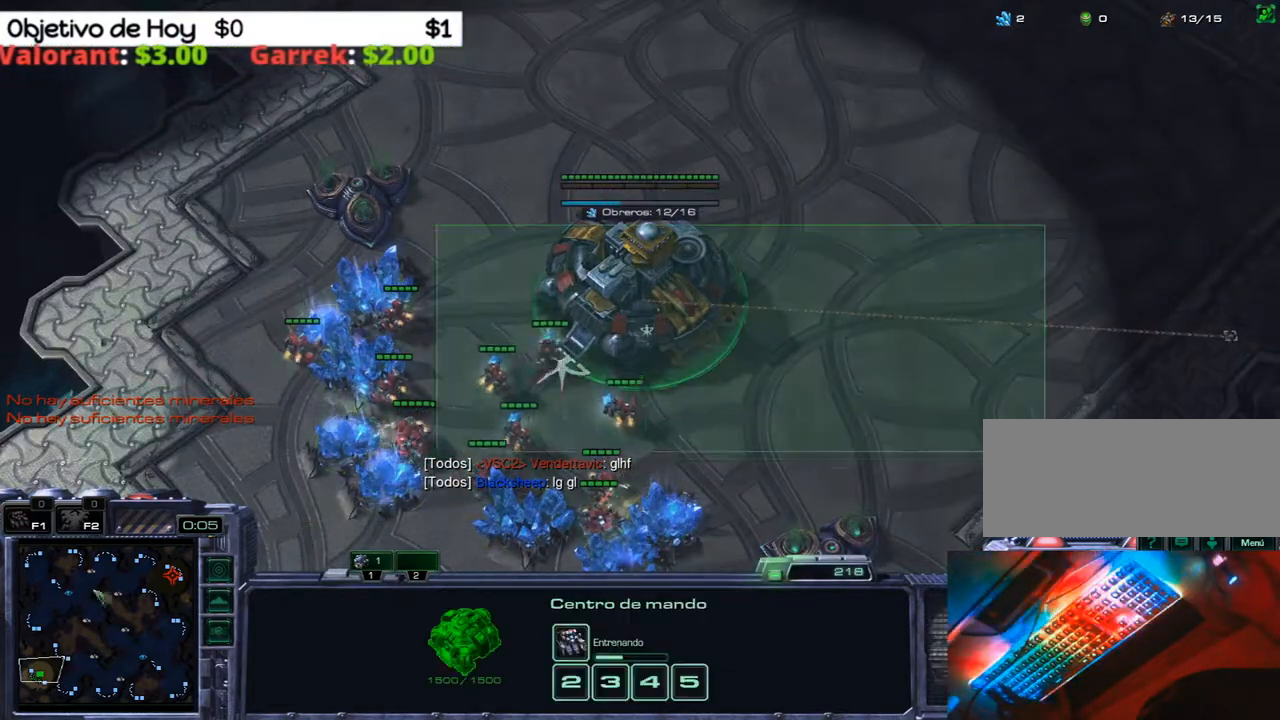
{"keys": ["1"], "events": [[17, "1", "up"], [333, "1", "down"], [433, "1", "up"], [483, "1", "down"]]}
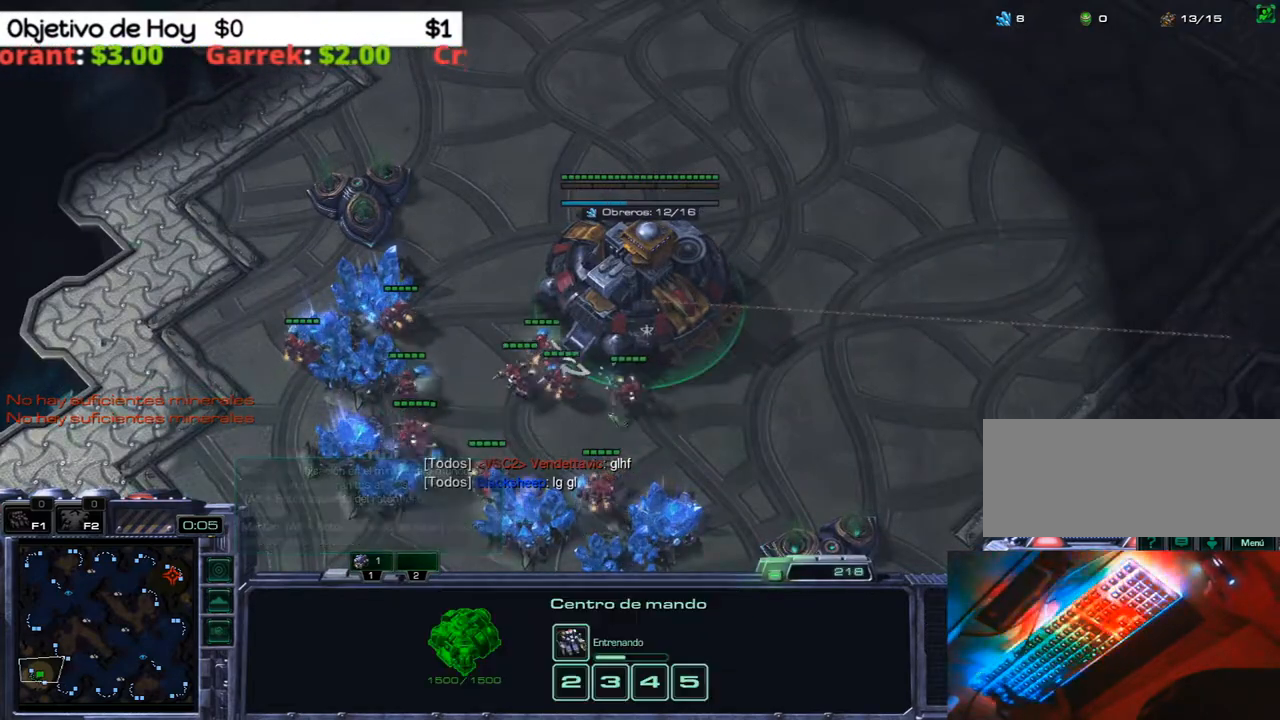
{"keys": [], "events": [[117, "1", "up"]]}
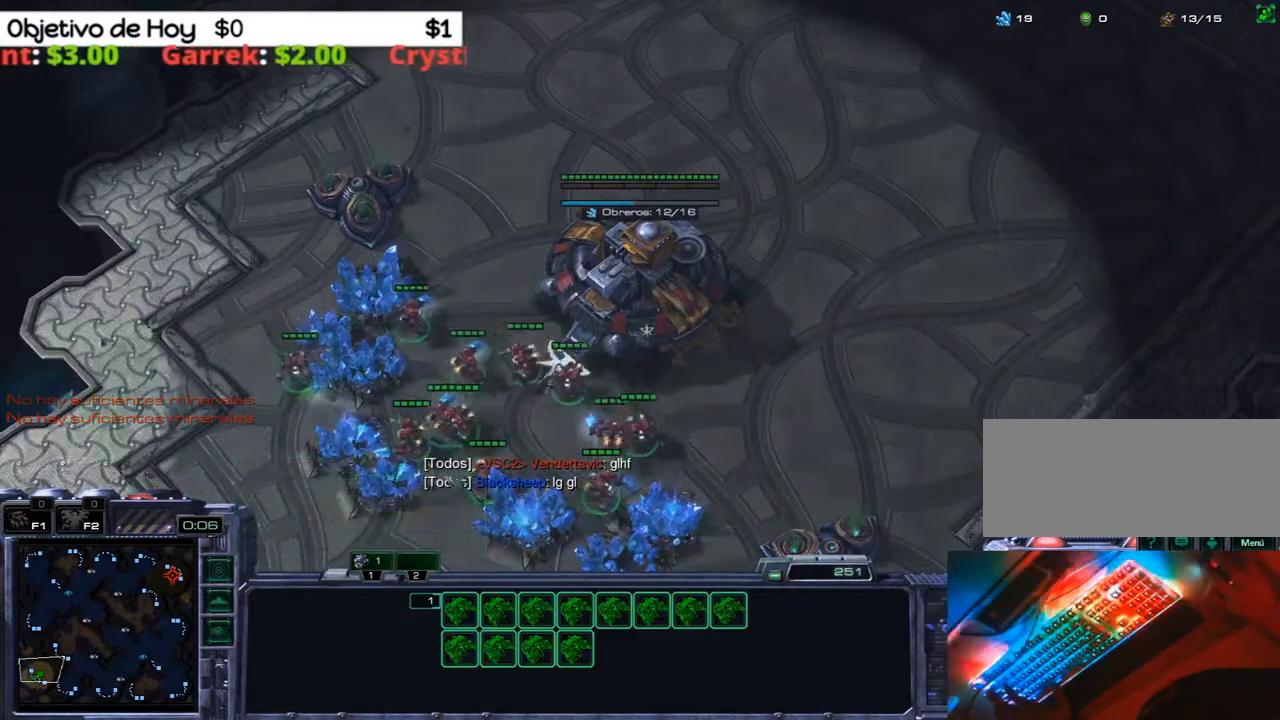
{"keys": [], "events": [[117, "1", "down"], [200, "1", "up"], [250, "1", "down"], [383, "1", "up"]]}
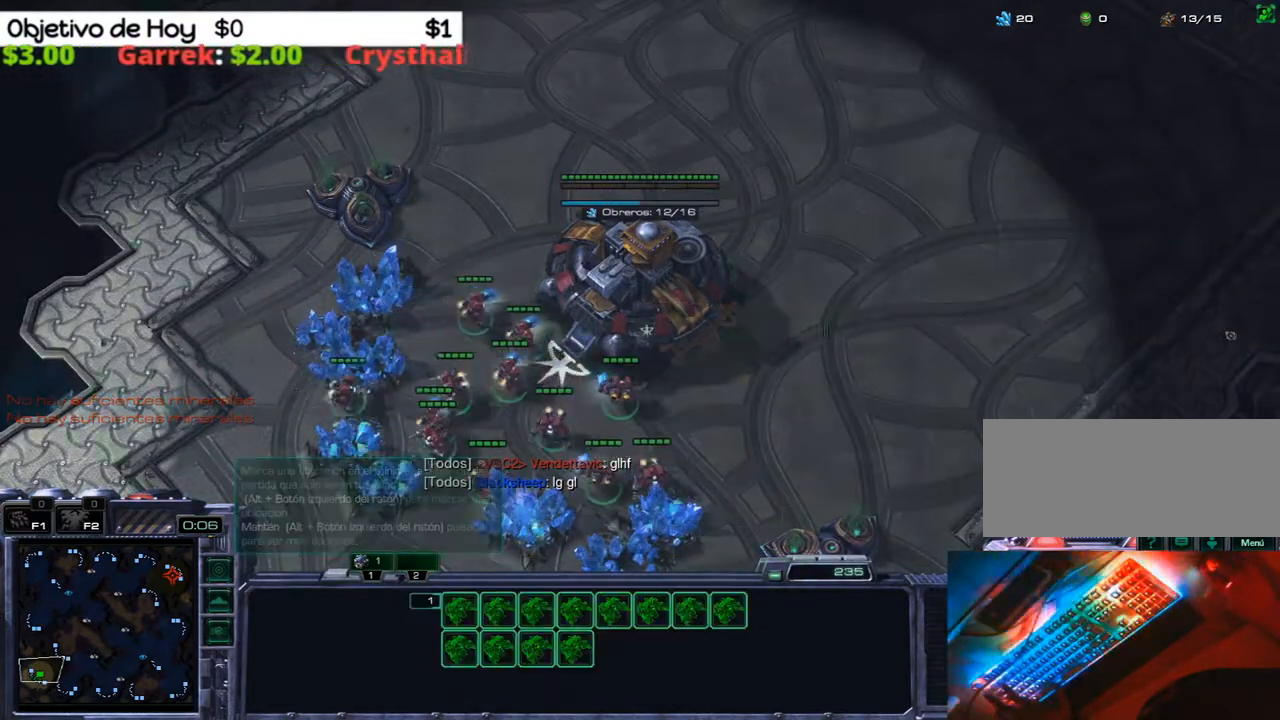
{"keys": ["1"], "events": [[267, "1", "down"], [350, "1", "up"], [400, "1", "down"]]}
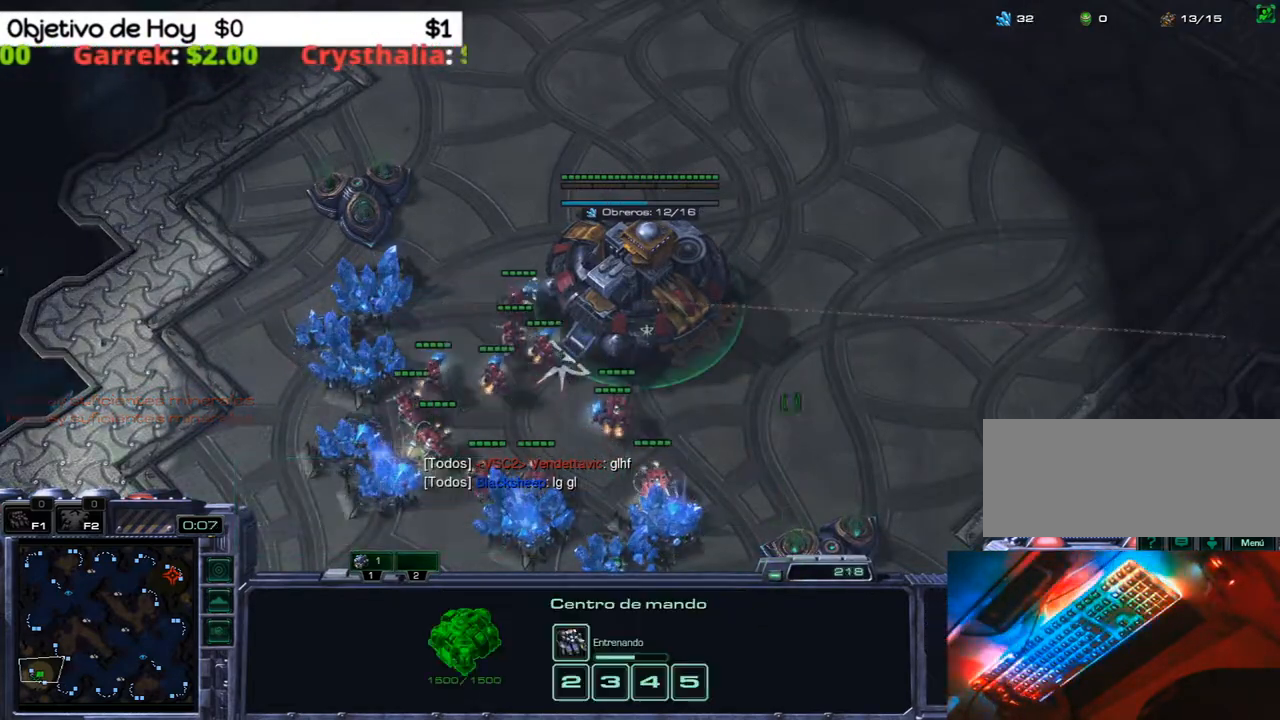
{"keys": ["1"], "events": [[50, "1", "up"], [417, "1", "down"]]}
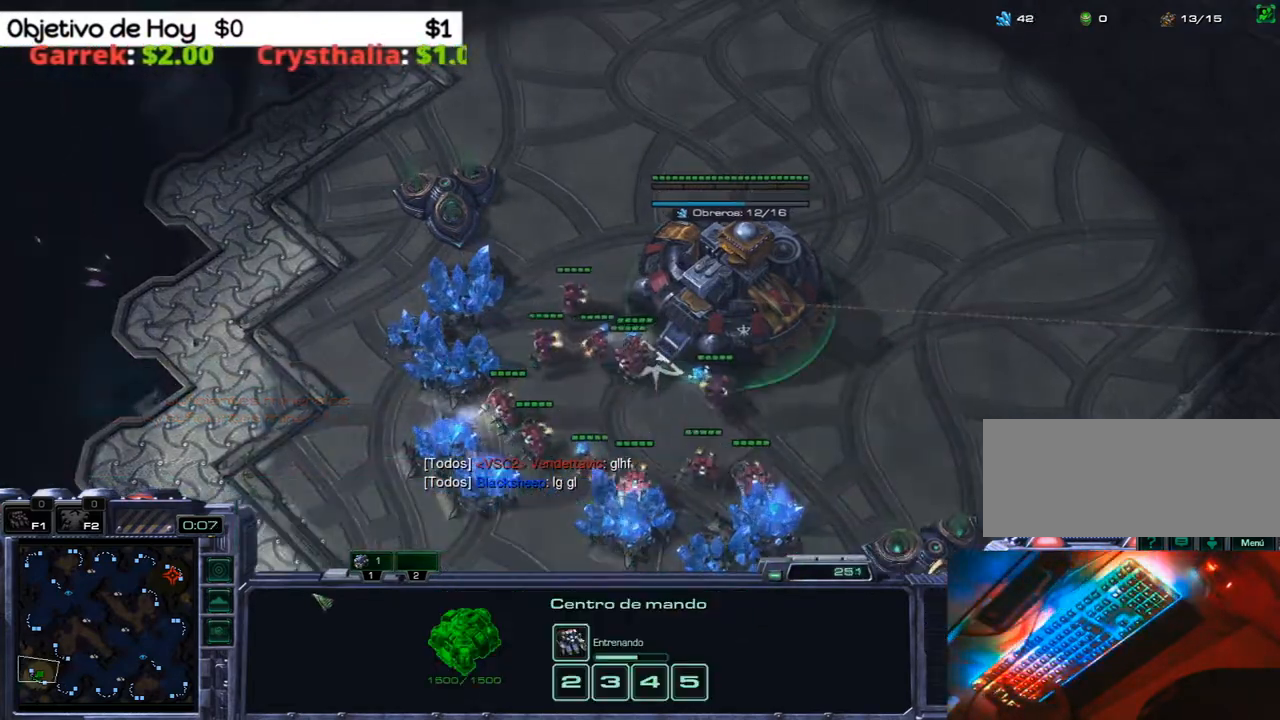
{"keys": [], "events": [[67, "1", "up"], [100, "1", "down"], [250, "1", "up"]]}
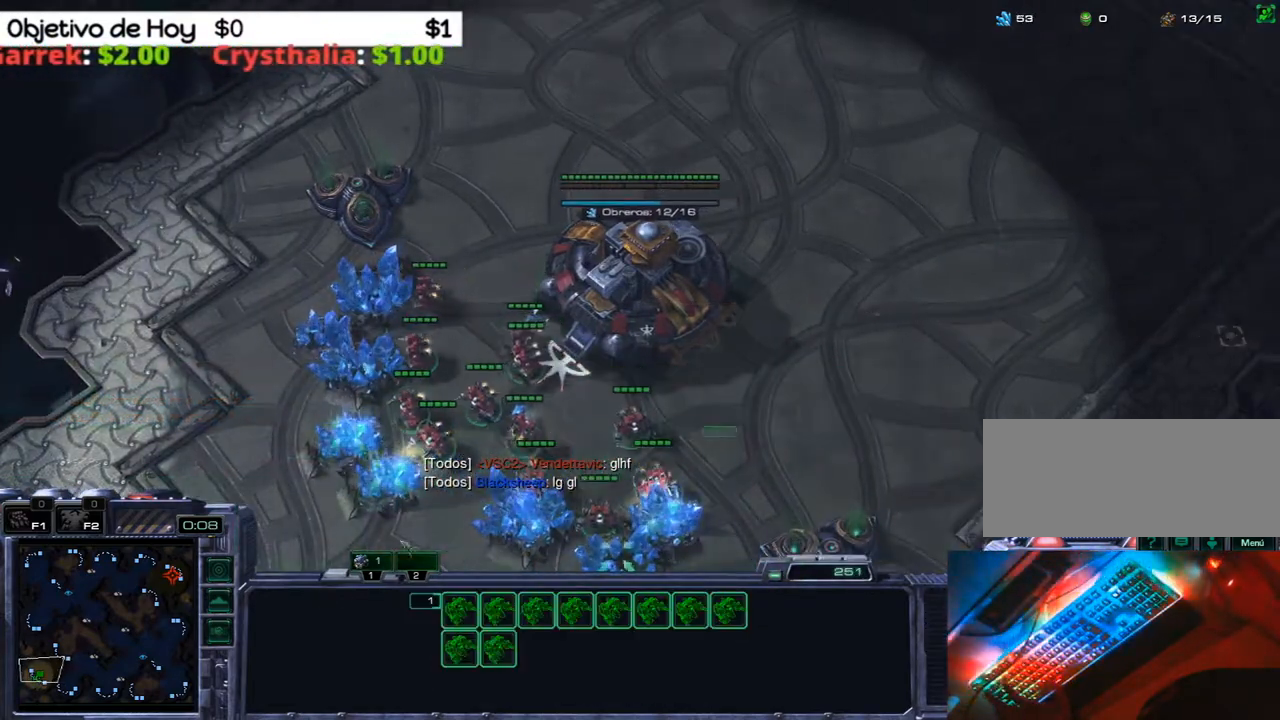
{"keys": [], "events": [[217, "1", "down"], [317, "1", "up"], [367, "1", "down"], [450, "1", "up"]]}
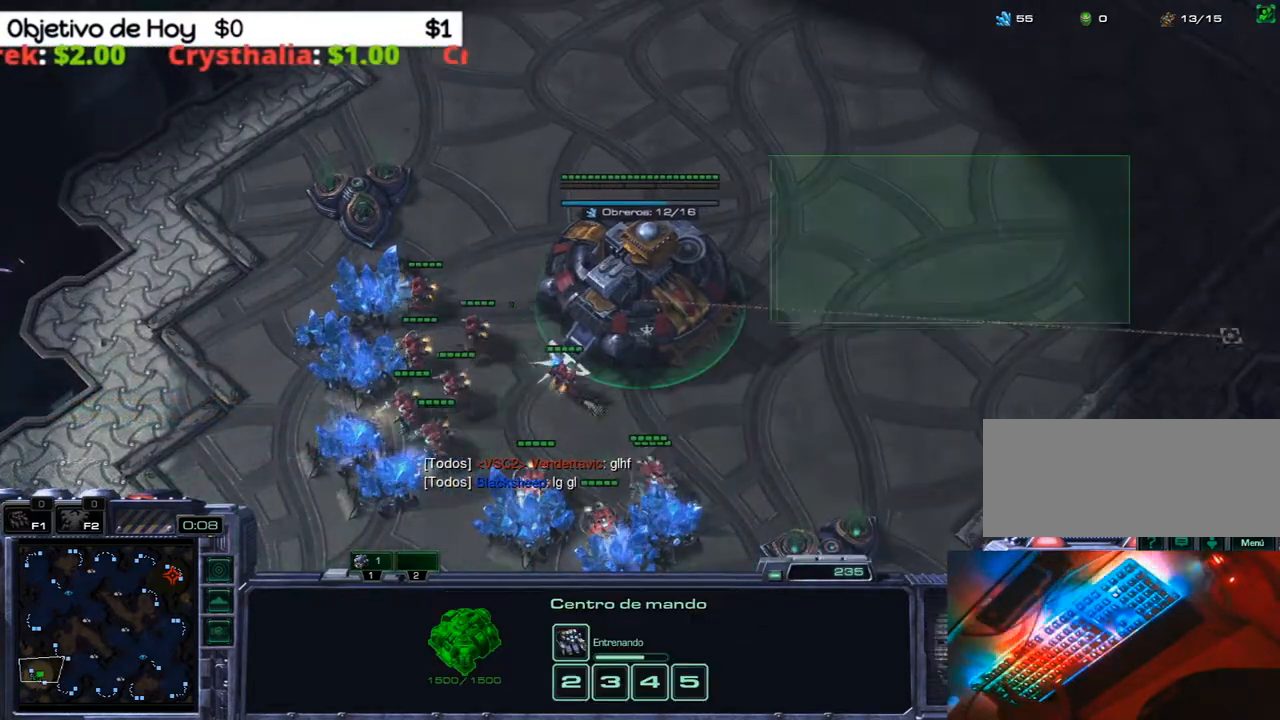
{"keys": [], "events": [[417, "1", "down"], [467, "1", "up"]]}
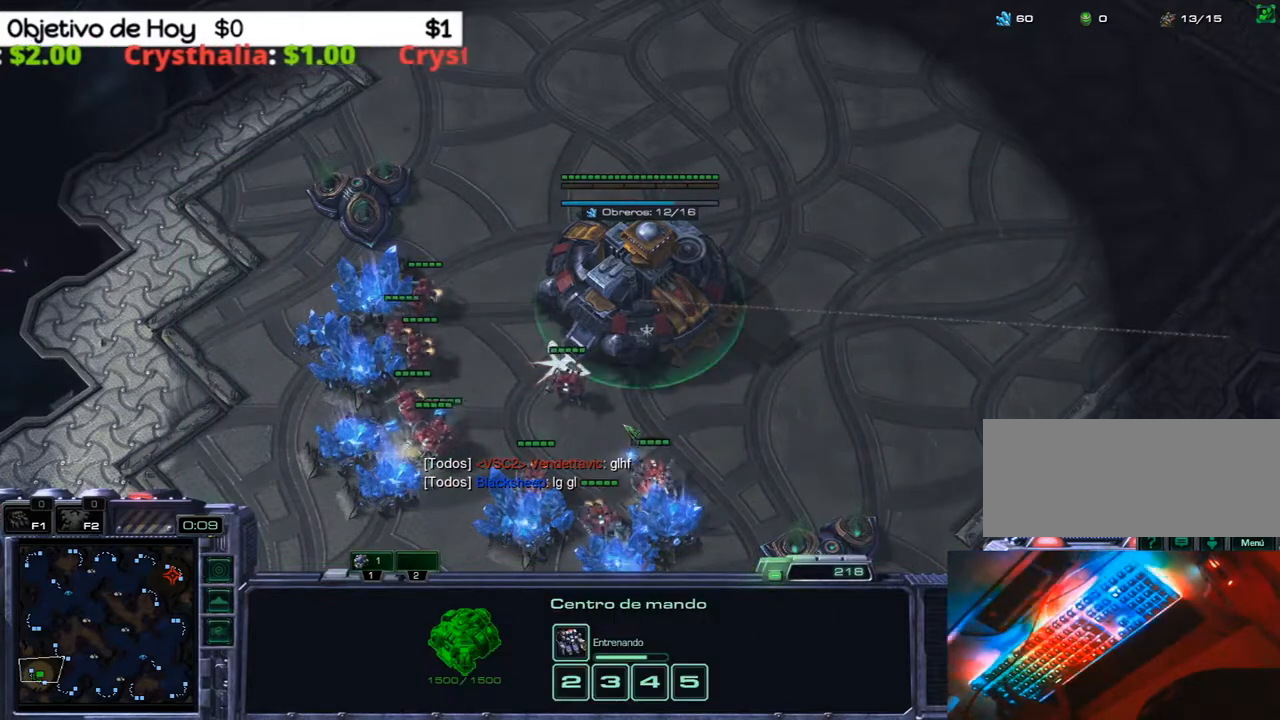
{"keys": [], "events": [[67, "1", "down"], [150, "1", "up"], [200, "1", "down"], [300, "1", "up"], [350, "1", "down"], [433, "1", "up"]]}
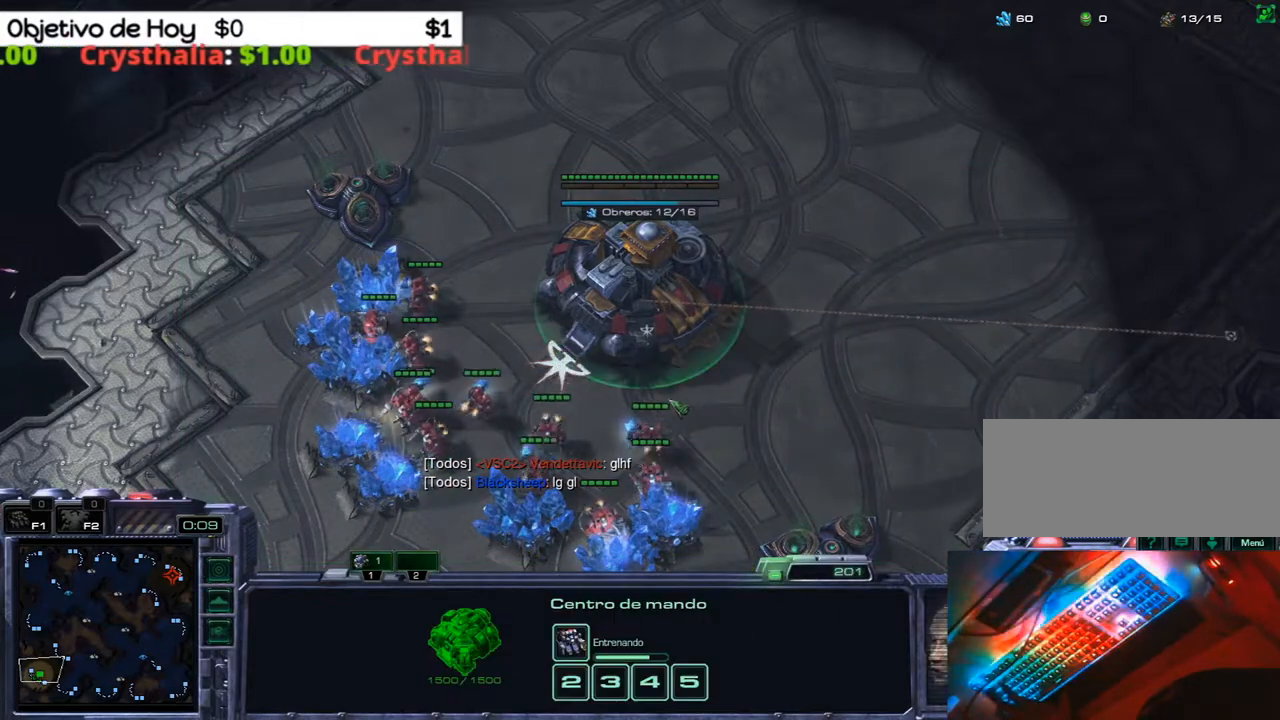
{"keys": [], "events": [[67, "q", "down"], [167, "q", "up"], [267, "1", "down"], [350, "1", "up"]]}
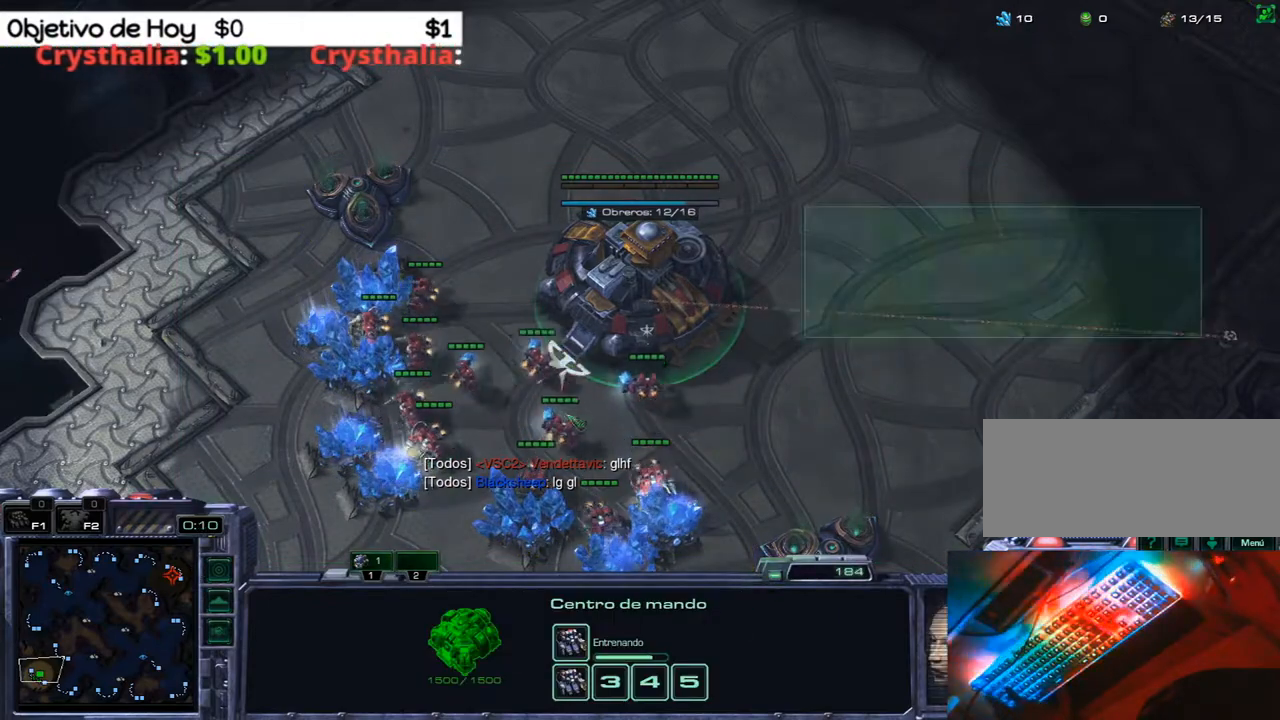
{"keys": [], "events": []}
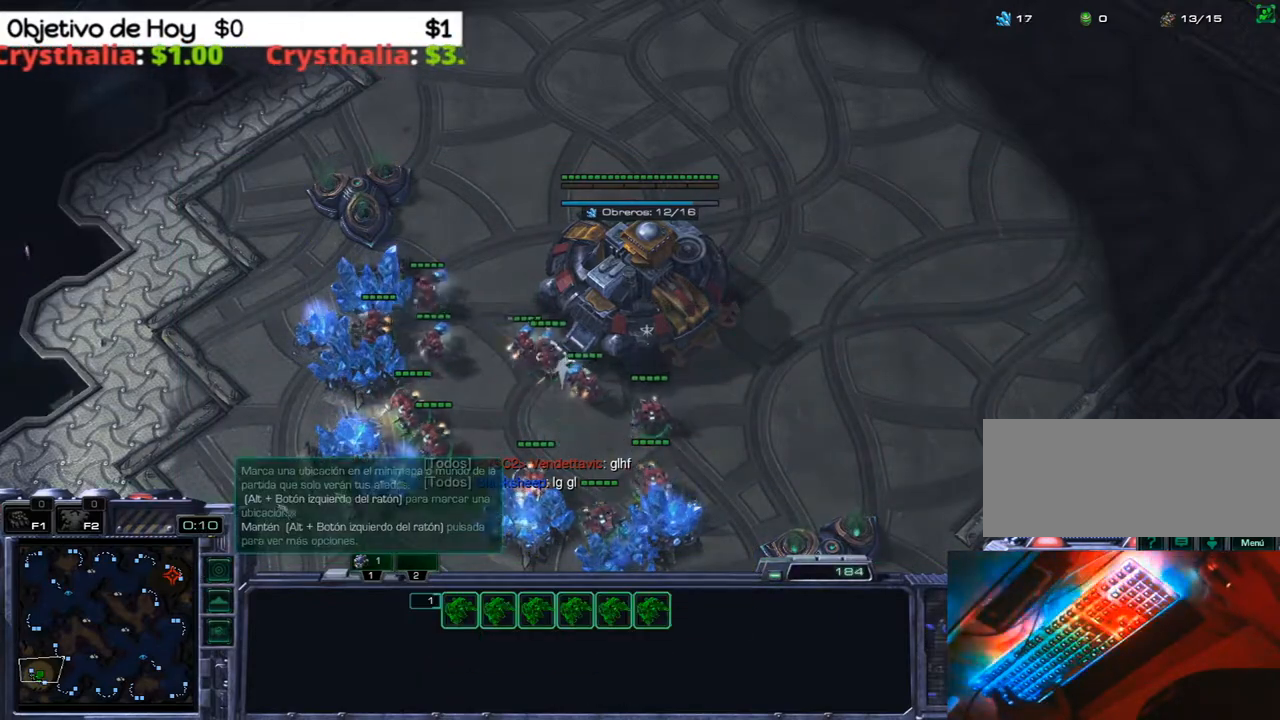
{"keys": [], "events": [[100, "1", "down"], [167, "1", "up"], [250, "1", "down"], [383, "1", "up"]]}